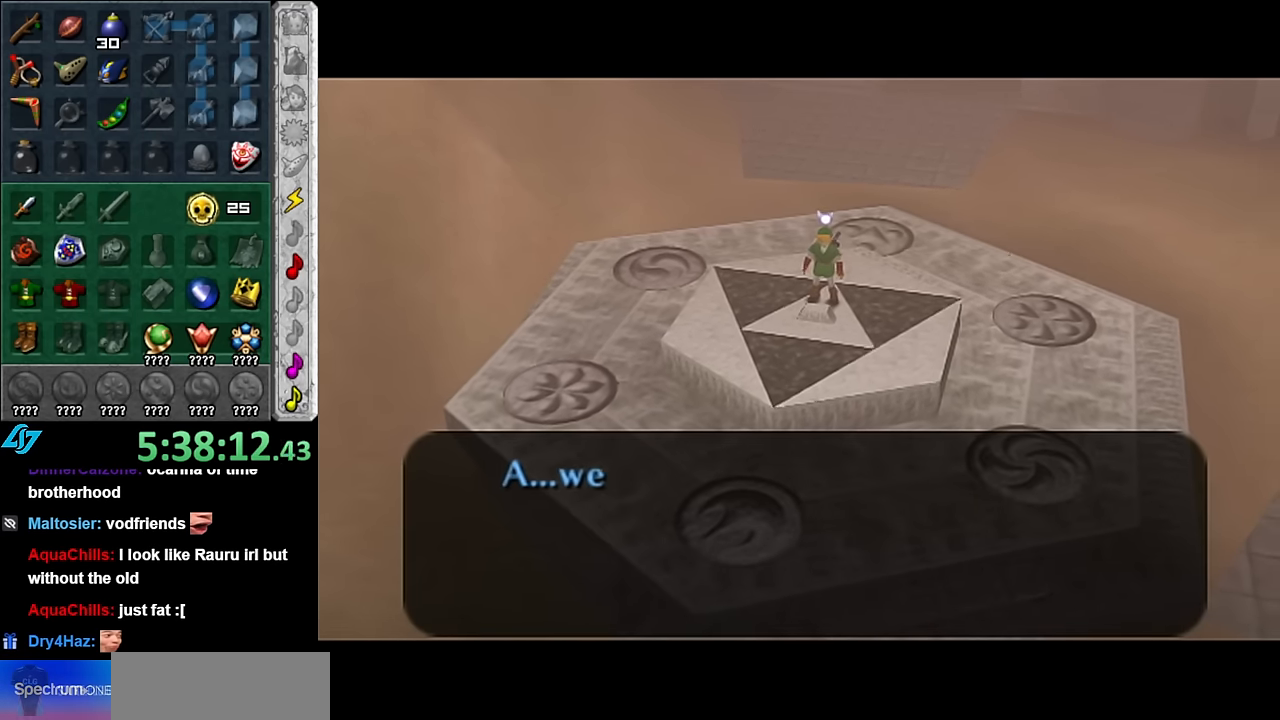
Gameplay with a controller (Nintendo layout); each line is a JSON object with the inputs held at the frame after it. "events" lists button and stick changes between this image and that frame as [ms after this image, input, new state], when the widget could be followed in between. Not read: L3 R3.
{"buttons": ["A", "B"], "left_stick": "center", "right_stick": "center", "events": [[300, "A", "down"], [300, "B", "down"], [383, "A", "up"], [416, "B", "up"], [483, "A", "down"], [483, "B", "down"]]}
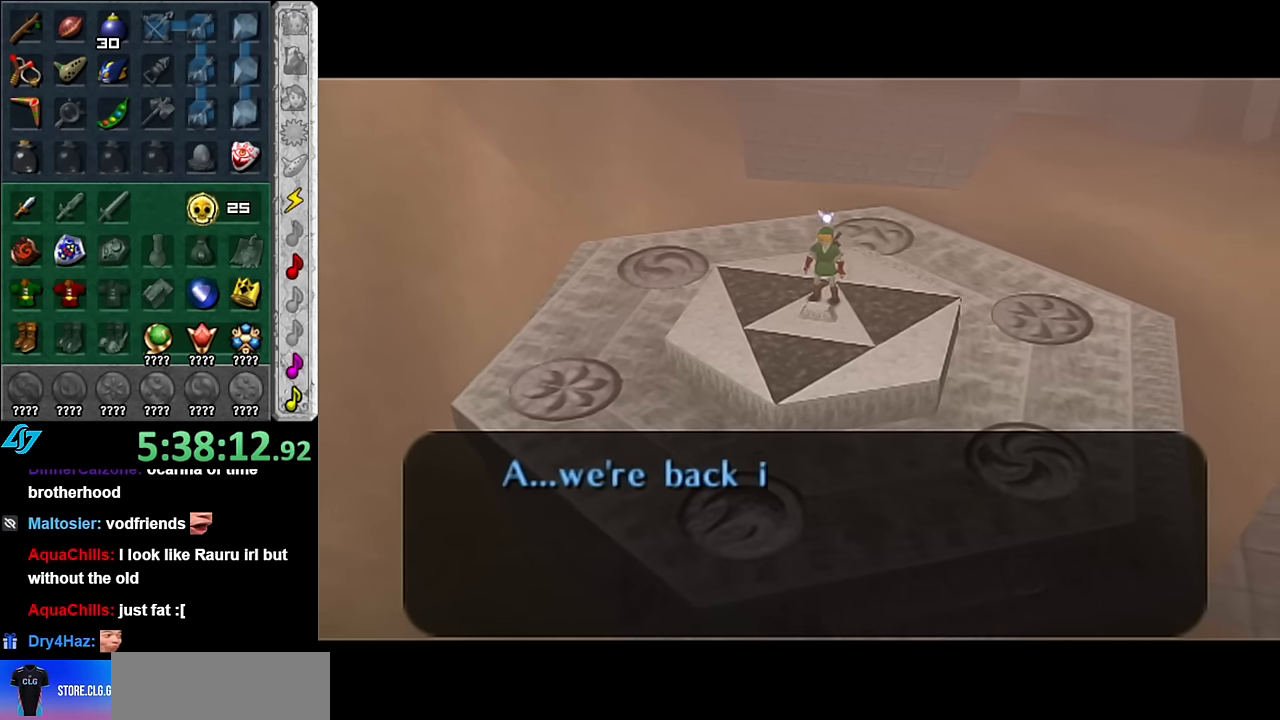
{"buttons": [], "left_stick": "center", "right_stick": "center", "events": [[116, "A", "up"], [116, "B", "up"], [200, "A", "down"], [200, "B", "down"], [266, "A", "up"], [300, "B", "up"], [350, "B", "down"], [383, "A", "down"], [483, "A", "up"], [483, "B", "up"]]}
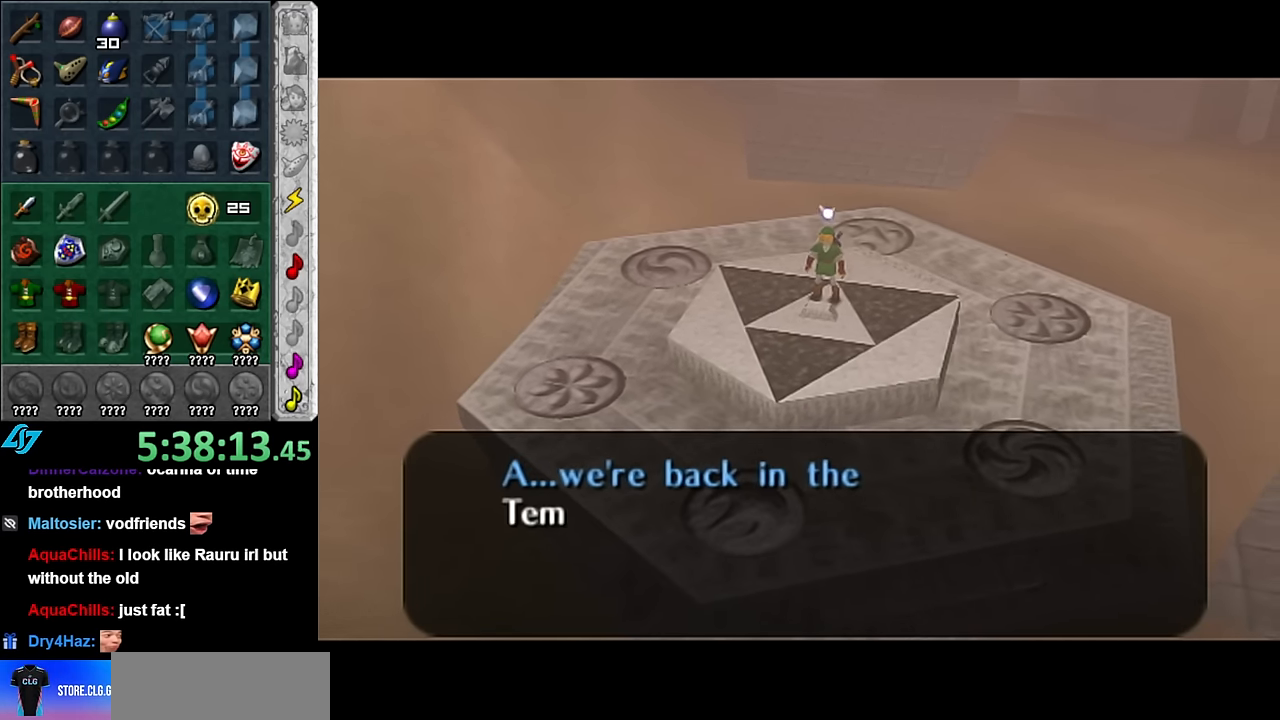
{"buttons": ["B"], "left_stick": "center", "right_stick": "center", "events": [[83, "A", "down"], [83, "B", "down"], [166, "A", "up"], [200, "B", "up"], [266, "B", "down"], [300, "A", "down"], [350, "A", "up"], [350, "B", "up"], [483, "B", "down"]]}
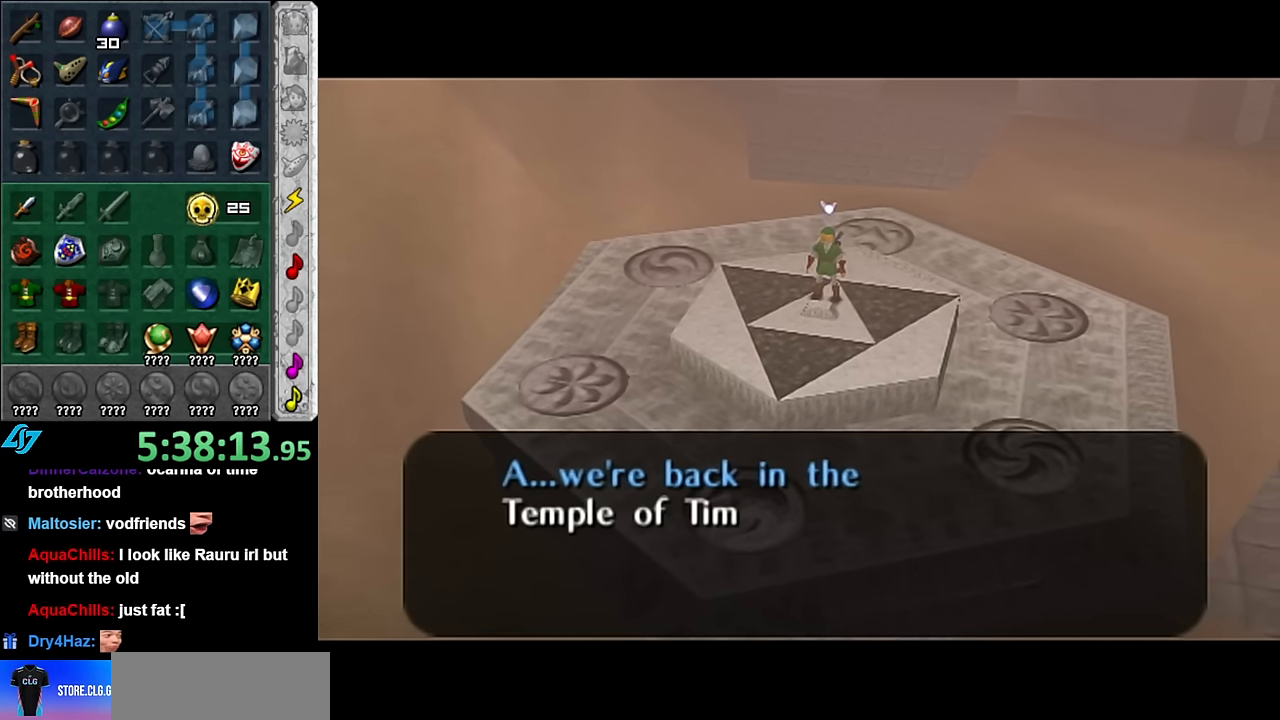
{"buttons": [], "left_stick": "center", "right_stick": "center", "events": [[16, "A", "down"], [50, "A", "up"], [50, "B", "up"], [133, "B", "down"], [166, "A", "down"], [233, "A", "up"], [233, "B", "up"], [350, "A", "down"], [350, "B", "down"], [450, "A", "up"], [450, "B", "up"]]}
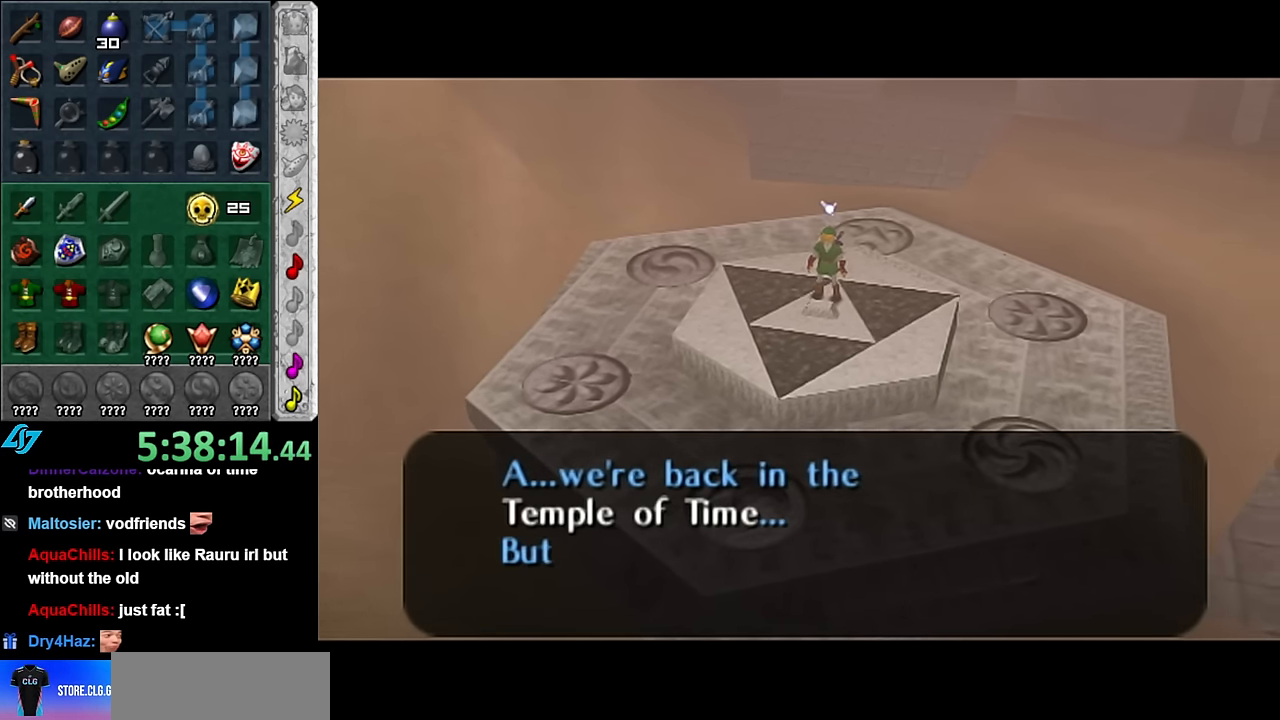
{"buttons": ["A", "B"], "left_stick": "center", "right_stick": "center", "events": [[50, "A", "down"], [50, "B", "down"], [133, "A", "up"], [166, "B", "up"], [266, "A", "down"], [266, "B", "down"], [333, "A", "up"], [350, "B", "up"], [450, "B", "down"], [483, "A", "down"]]}
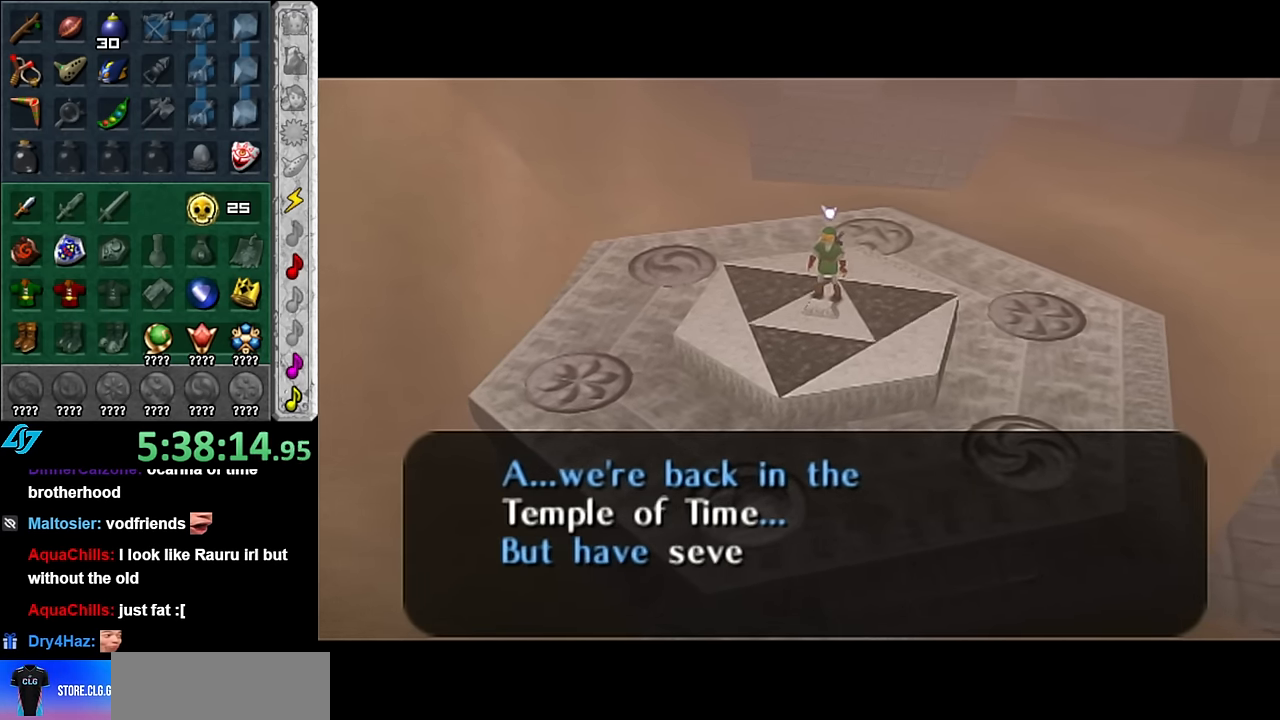
{"buttons": ["A", "B"], "left_stick": "center", "right_stick": "center", "events": [[66, "A", "up"], [66, "B", "up"], [200, "A", "down"], [200, "B", "down"], [300, "A", "up"], [316, "B", "up"], [450, "A", "down"], [450, "B", "down"]]}
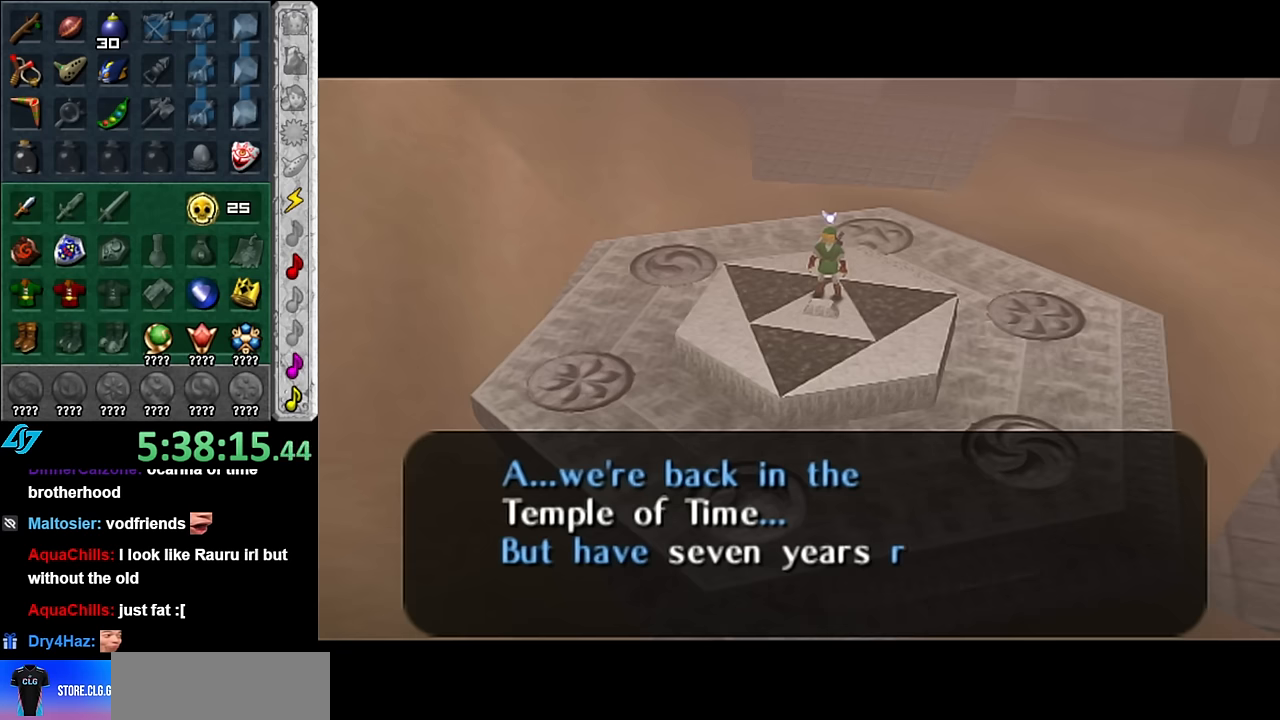
{"buttons": ["A", "B"], "left_stick": "center", "right_stick": "center", "events": [[50, "A", "up"], [66, "B", "up"], [200, "A", "down"], [200, "B", "down"], [300, "A", "up"], [333, "B", "up"], [400, "B", "down"], [416, "A", "down"]]}
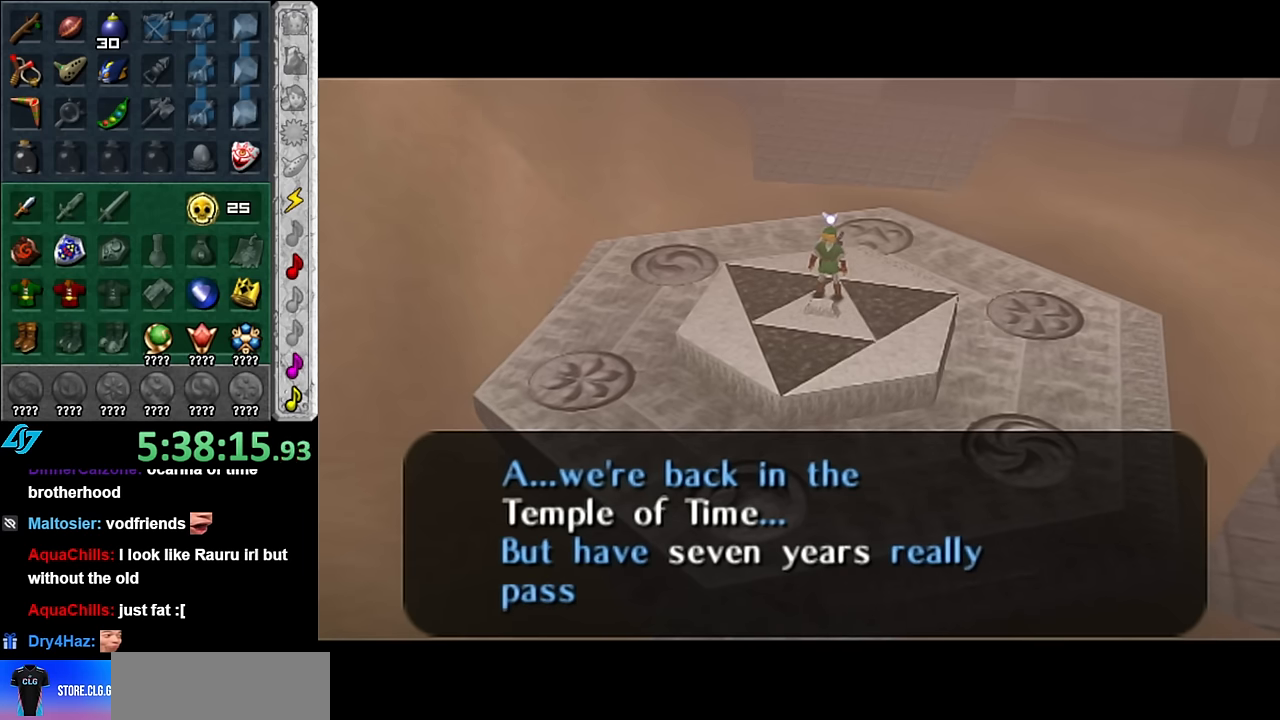
{"buttons": [], "left_stick": "center", "right_stick": "center", "events": [[16, "A", "up"], [50, "B", "up"], [100, "B", "down"], [166, "A", "down"], [233, "A", "up"], [233, "B", "up"], [333, "B", "down"], [350, "A", "down"], [416, "A", "up"], [450, "B", "up"]]}
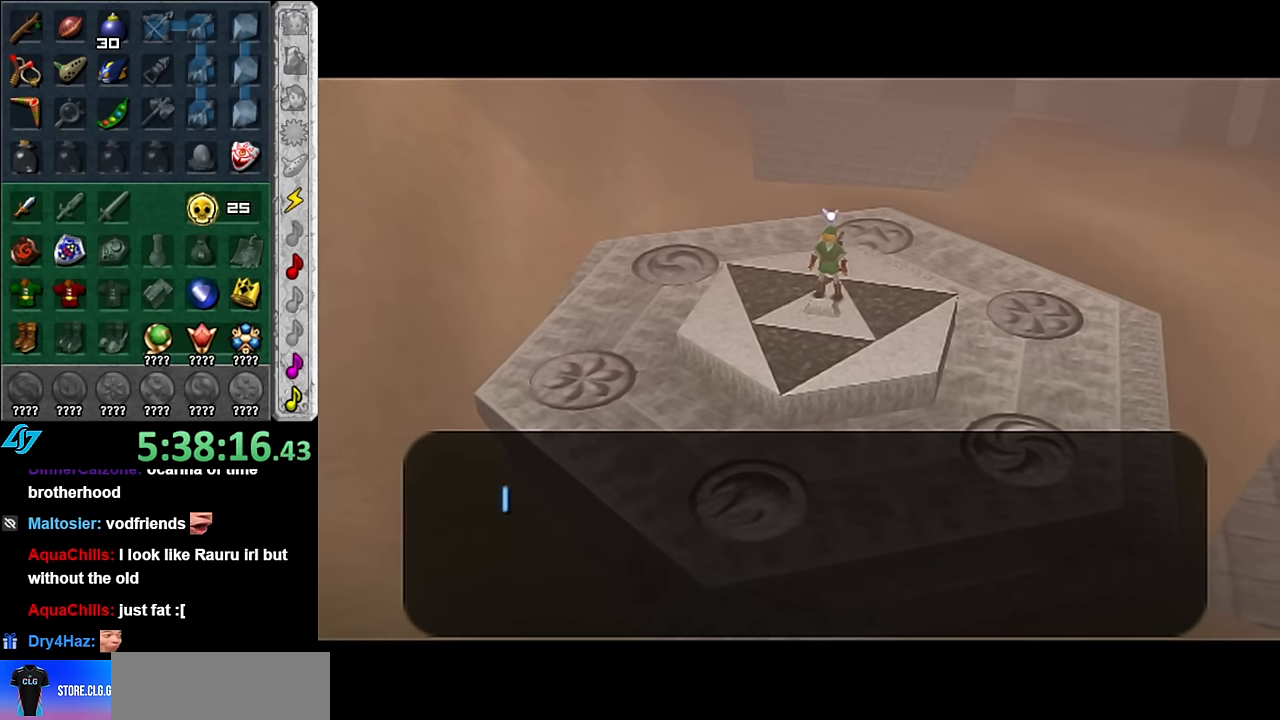
{"buttons": ["A", "B"], "left_stick": "center", "right_stick": "center", "events": [[16, "A", "down"], [16, "B", "down"], [100, "A", "up"], [100, "B", "up"], [200, "A", "down"], [200, "B", "down"], [300, "A", "up"], [300, "B", "up"], [383, "A", "down"], [383, "B", "down"]]}
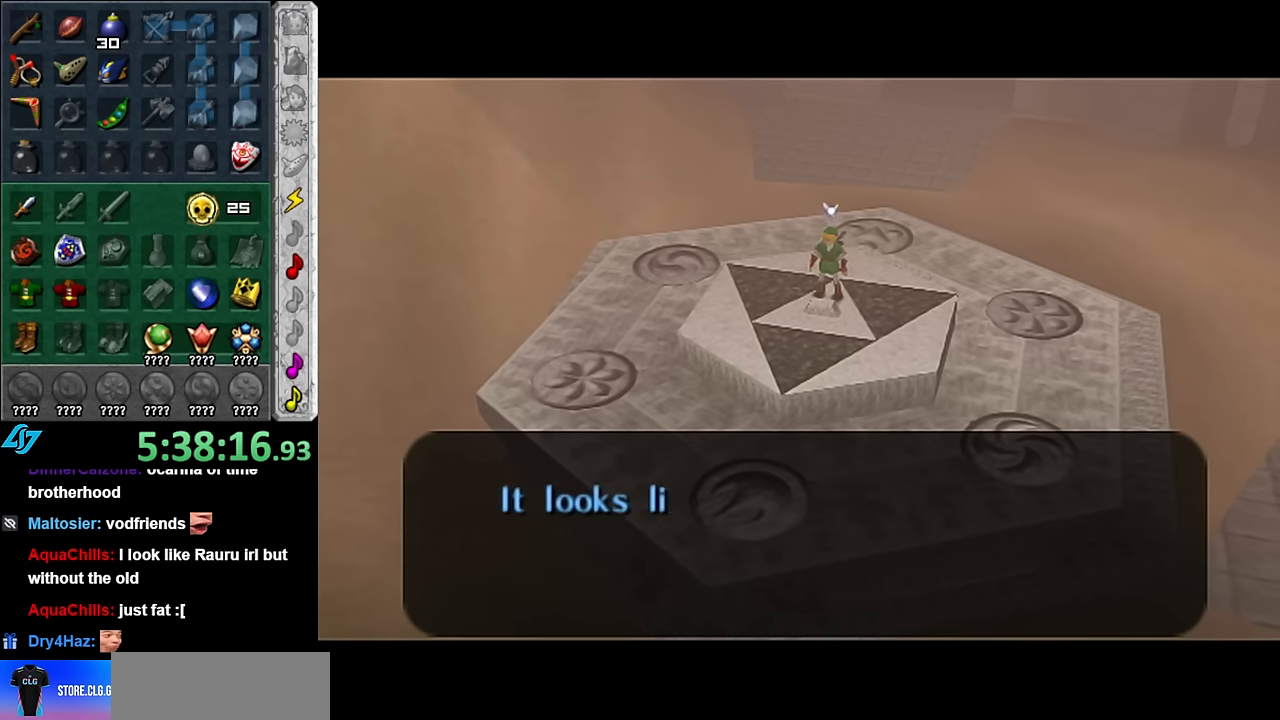
{"buttons": [], "left_stick": "center", "right_stick": "center", "events": [[16, "A", "up"], [16, "B", "up"], [133, "A", "down"], [133, "B", "down"], [233, "A", "up"], [266, "B", "up"], [366, "A", "down"], [366, "B", "down"], [450, "A", "up"], [483, "B", "up"]]}
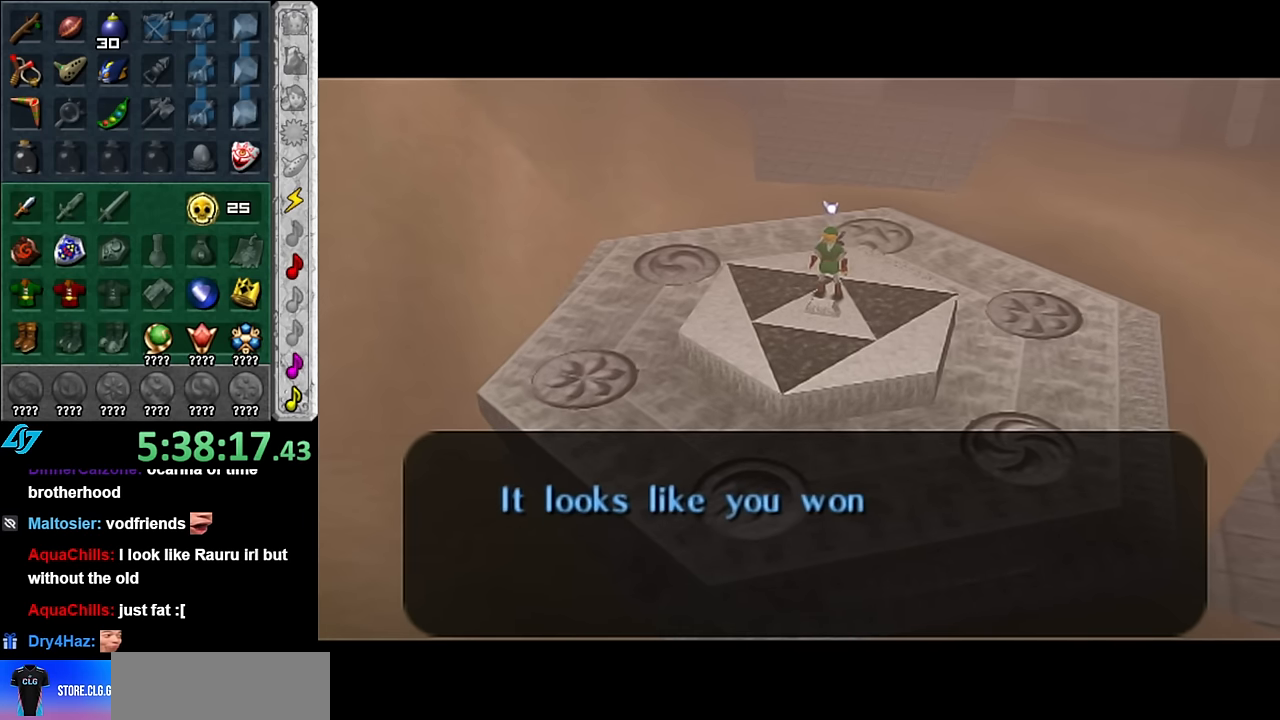
{"buttons": ["A", "B"], "left_stick": "center", "right_stick": "center", "events": [[50, "B", "down"], [83, "A", "down"], [166, "A", "up"], [200, "B", "up"], [266, "A", "down"], [266, "B", "down"], [383, "A", "up"], [383, "B", "up"], [483, "A", "down"], [483, "B", "down"]]}
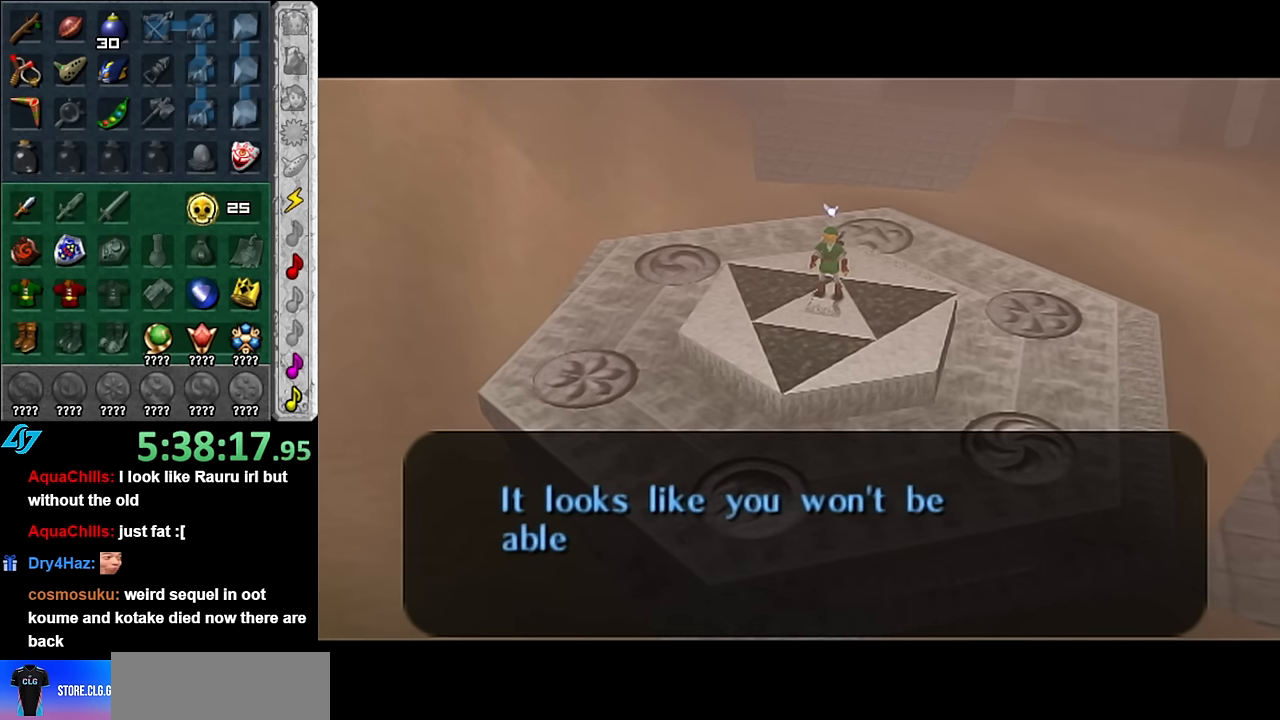
{"buttons": [], "left_stick": "center", "right_stick": "center", "events": [[50, "A", "up"], [66, "B", "up"], [166, "A", "down"], [166, "B", "down"], [266, "A", "up"], [266, "B", "up"], [366, "A", "down"], [366, "B", "down"], [450, "A", "up"], [450, "B", "up"]]}
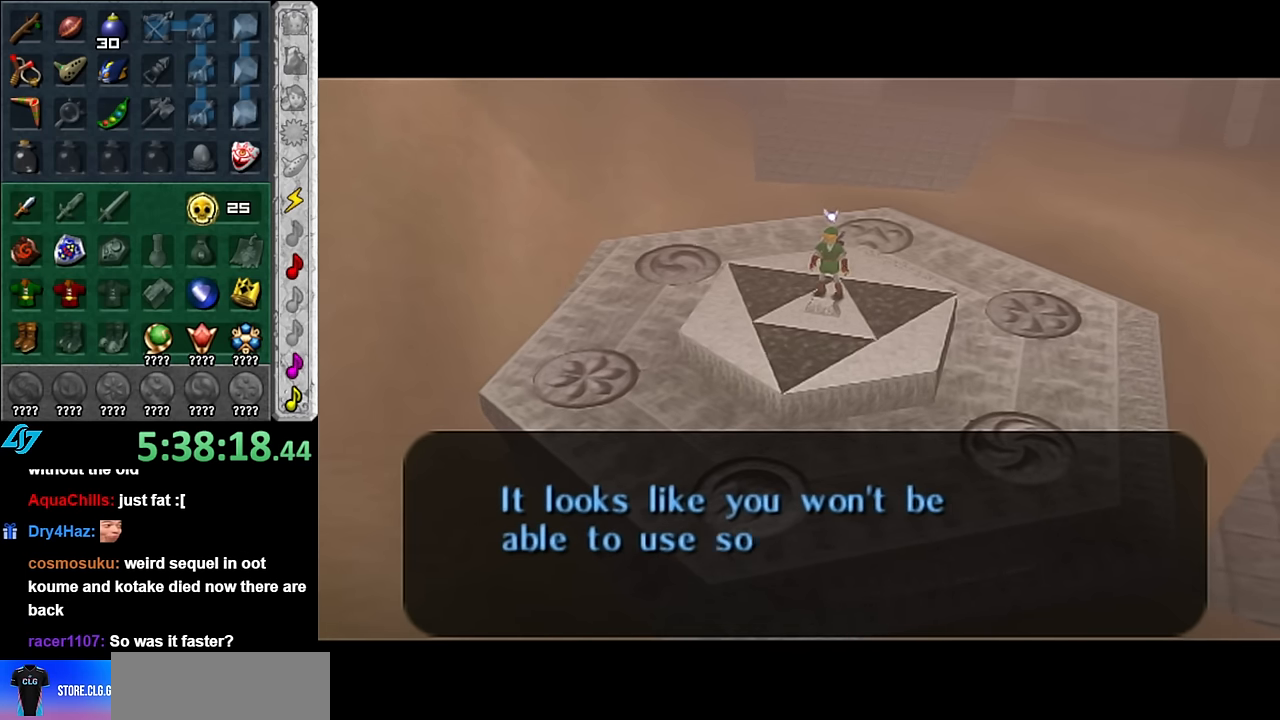
{"buttons": ["A", "B"], "left_stick": "center", "right_stick": "center", "events": [[50, "B", "down"], [100, "A", "down"], [166, "A", "up"], [166, "B", "up"], [266, "A", "down"], [266, "B", "down"], [350, "A", "up"], [350, "B", "up"], [450, "A", "down"], [450, "B", "down"]]}
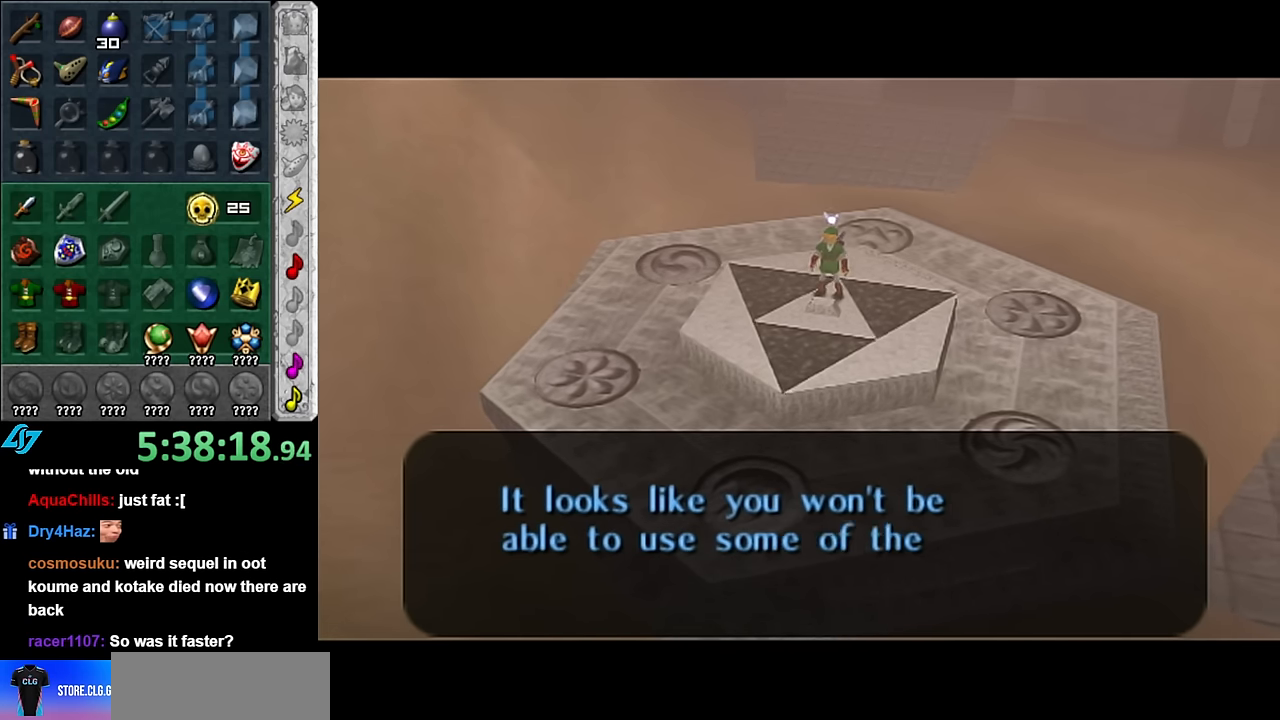
{"buttons": [], "left_stick": "center", "right_stick": "center", "events": [[50, "A", "up"], [50, "B", "up"], [166, "A", "down"], [166, "B", "down"], [266, "A", "up"], [266, "B", "up"], [350, "A", "down"], [350, "B", "down"], [450, "A", "up"], [450, "B", "up"]]}
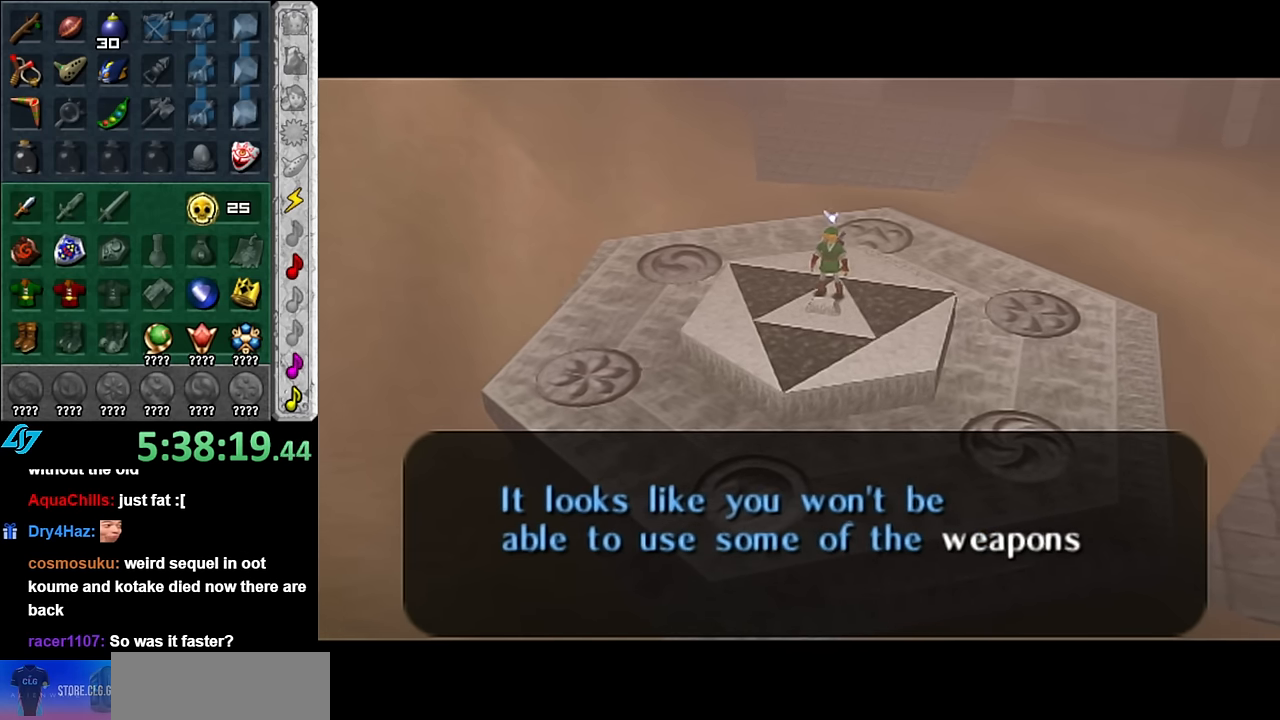
{"buttons": [], "left_stick": "center", "right_stick": "center", "events": [[50, "A", "down"], [50, "B", "down"], [166, "A", "up"], [166, "B", "up"], [266, "A", "down"], [266, "B", "down"], [383, "A", "up"], [383, "B", "up"]]}
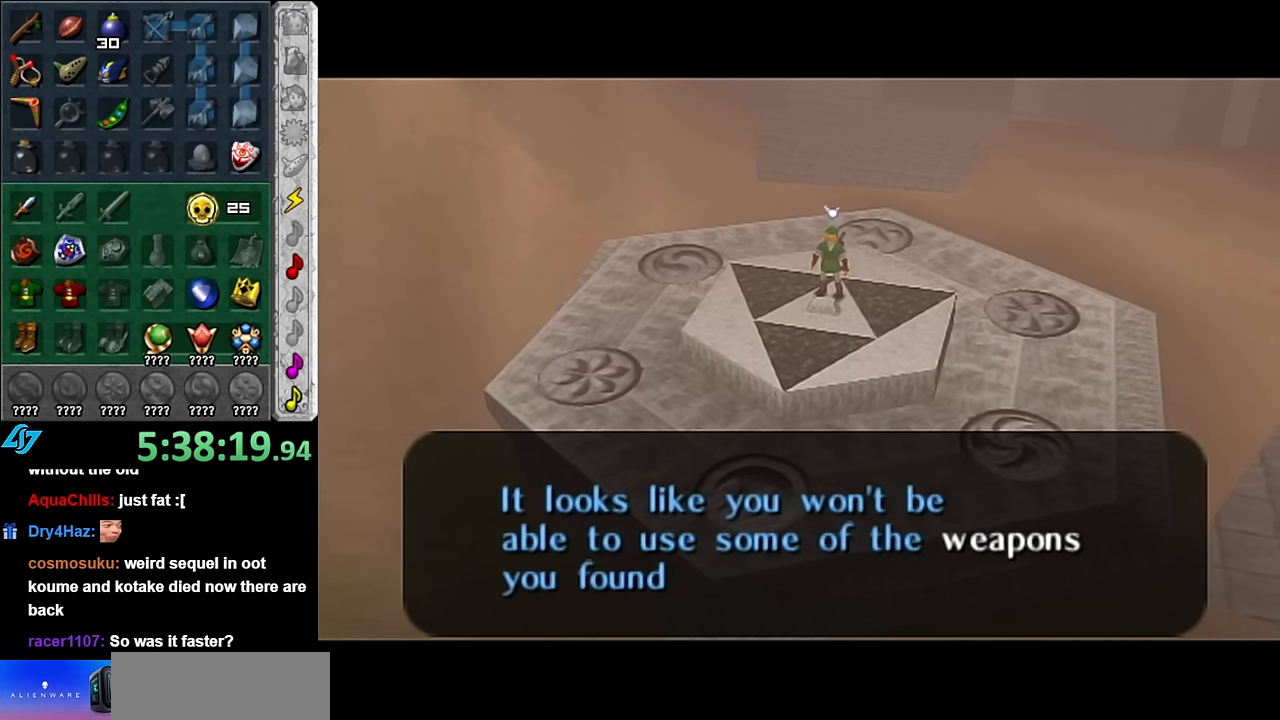
{"buttons": ["A", "B"], "left_stick": "center", "right_stick": "center", "events": [[16, "A", "down"], [16, "B", "down"], [100, "A", "up"], [100, "B", "up"], [233, "A", "down"], [233, "B", "down"], [333, "A", "up"], [366, "B", "up"], [450, "B", "down"], [483, "A", "down"]]}
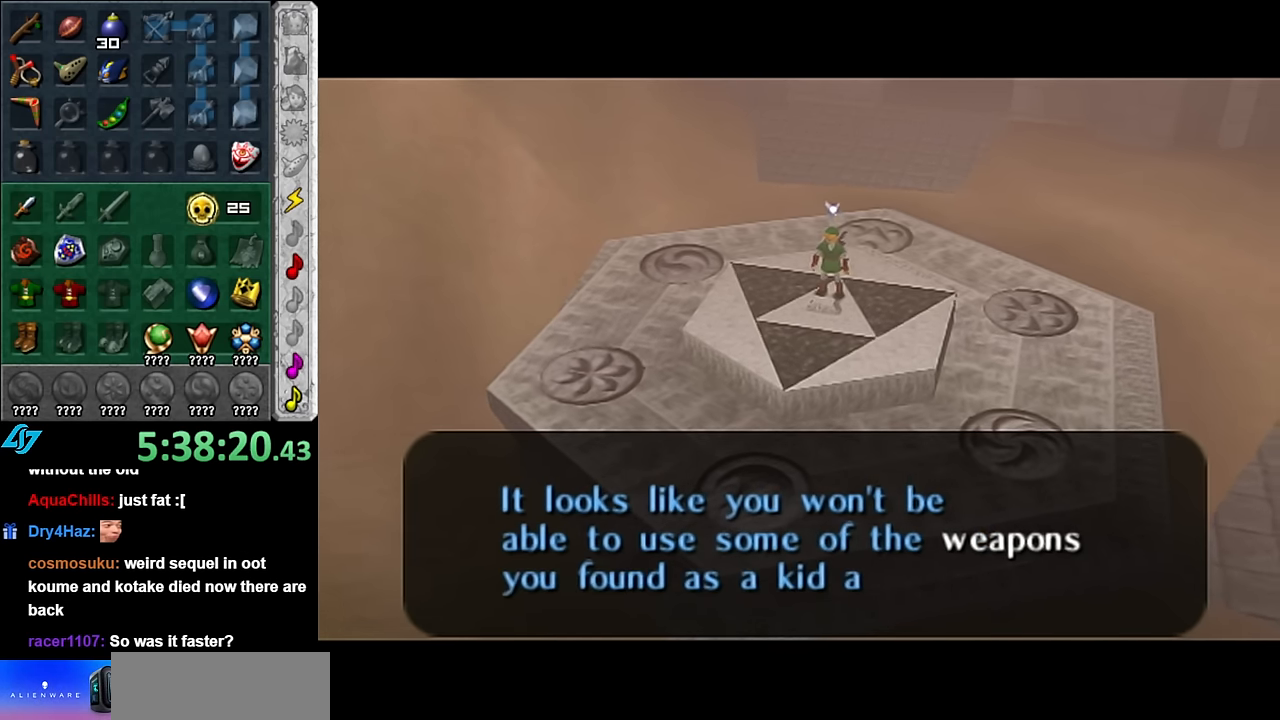
{"buttons": ["A", "B"], "left_stick": "center", "right_stick": "center", "events": [[50, "A", "up"], [66, "B", "up"], [200, "A", "down"], [200, "B", "down"], [300, "A", "up"], [333, "B", "up"], [416, "A", "down"], [416, "B", "down"]]}
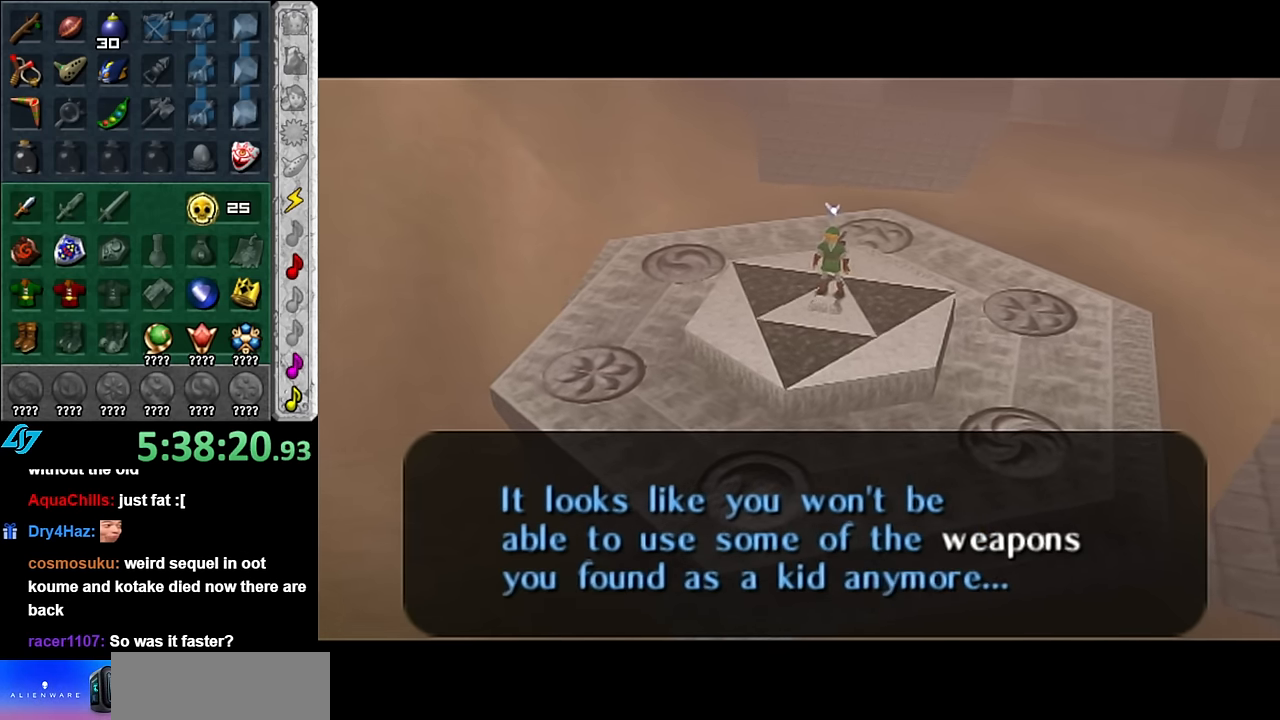
{"buttons": ["A", "B"], "left_stick": "center", "right_stick": "center", "events": [[16, "A", "up"], [50, "B", "up"], [166, "A", "down"], [166, "B", "down"], [300, "A", "up"], [300, "B", "up"], [416, "A", "down"], [416, "B", "down"]]}
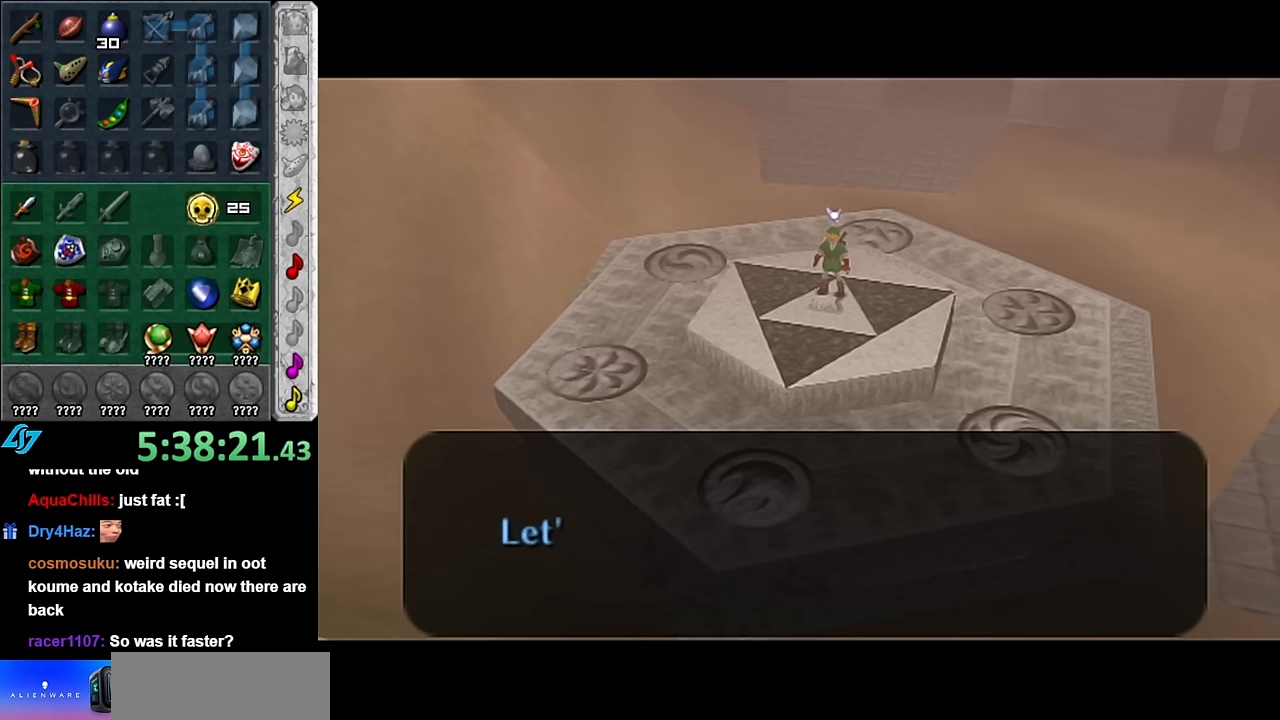
{"buttons": ["A", "B"], "left_stick": "center", "right_stick": "center", "events": [[50, "A", "up"], [83, "B", "up"], [200, "A", "down"], [200, "B", "down"], [333, "A", "up"], [333, "B", "up"], [417, "A", "down"], [417, "B", "down"]]}
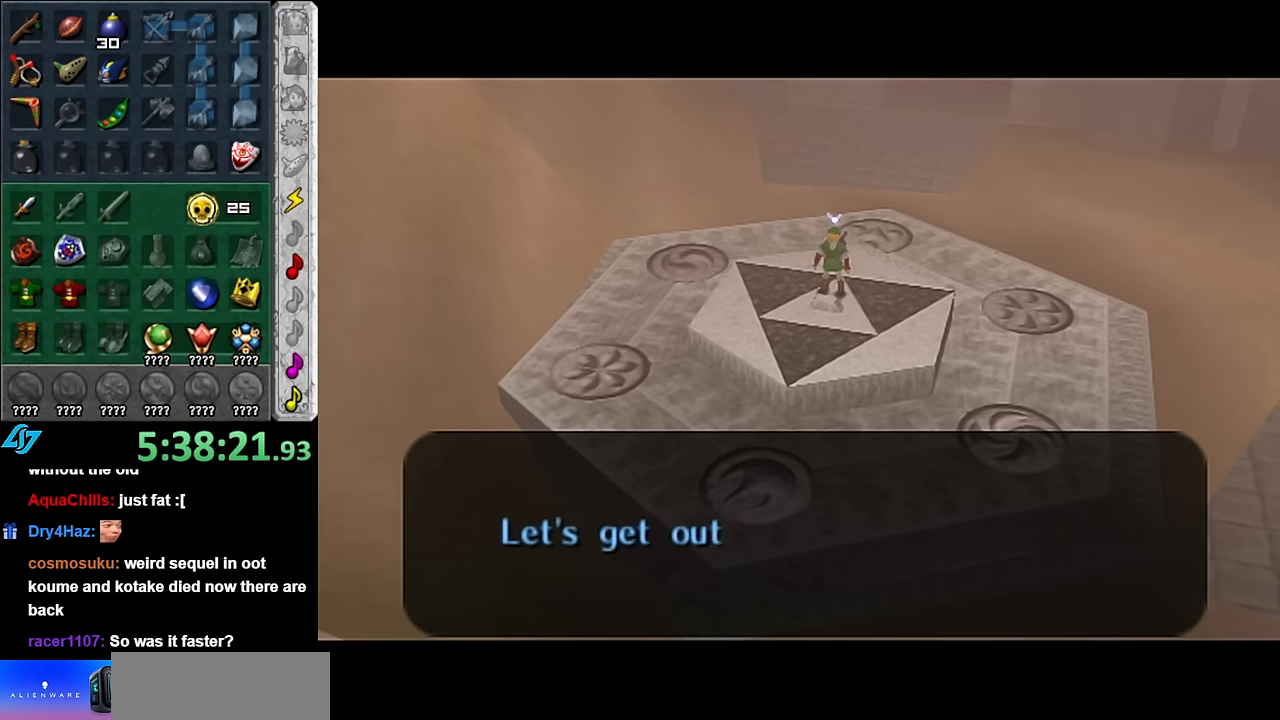
{"buttons": [], "left_stick": "center", "right_stick": "center", "events": [[50, "A", "up"], [50, "B", "up"], [133, "A", "down"], [133, "B", "down"], [233, "A", "up"], [233, "B", "up"], [367, "A", "down"], [367, "B", "down"], [450, "B", "up"], [483, "A", "up"]]}
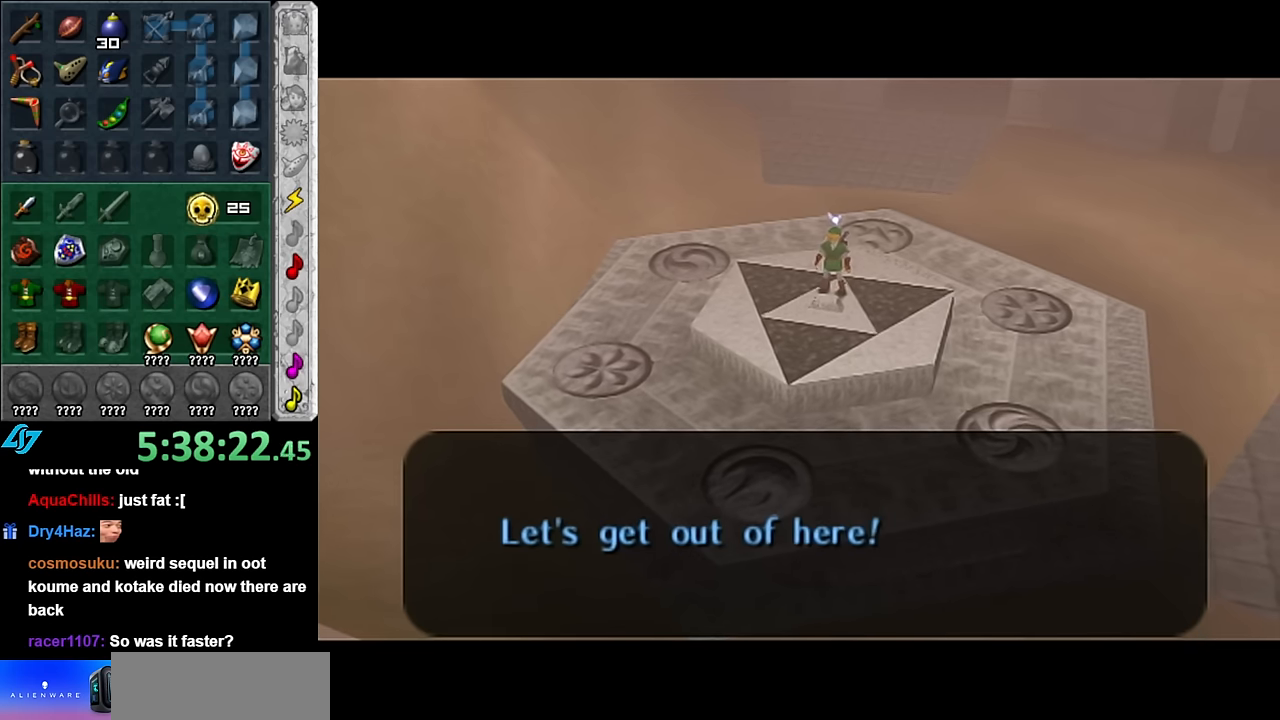
{"buttons": [], "left_stick": "center", "right_stick": "center", "events": [[117, "A", "down"], [117, "B", "down"], [200, "A", "up"], [200, "B", "up"], [350, "A", "down"], [350, "B", "down"], [450, "A", "up"], [483, "B", "up"]]}